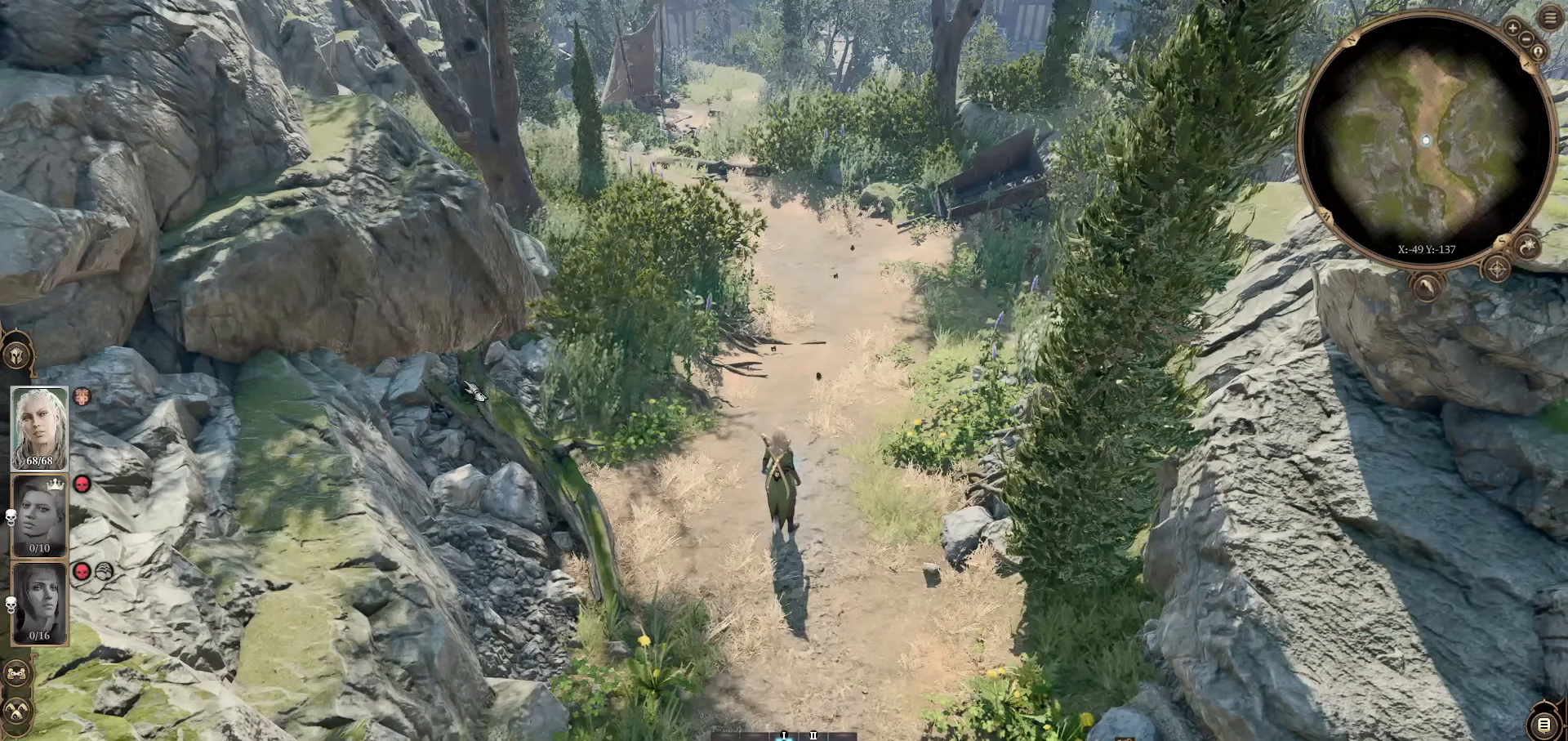
Gameplay with keyboard and mouse; each line is a JSON object with the keys and mouse buttons held at the frame after it. "events" lists presses ("down") and releases ("up") of "1", "2", "3", "4", "5", "a", "alt", "c", "caps_lock", "ctrl", "d", "e", "f", "g", "q", "r", "s", "shift", "space", "t", "tab", "v", "w", "x", "z", "mouse_left", "mouse_wheel" and "mouse_right" between this image and that frame as [ms after this image, input, new state], when the widget could be followed in between. "mouse_left", "mouse_wheel", "mouse_right" = the "left", "wheel", "right" buttons of the "mouse" list. No other keys are recorded. "wheel" means that the mouse wheel is clicked or scrolled. Not read: mouse_move.
{"keys": [], "mouse": [], "events": [[251, "w", "down"], [384, "w", "up"]]}
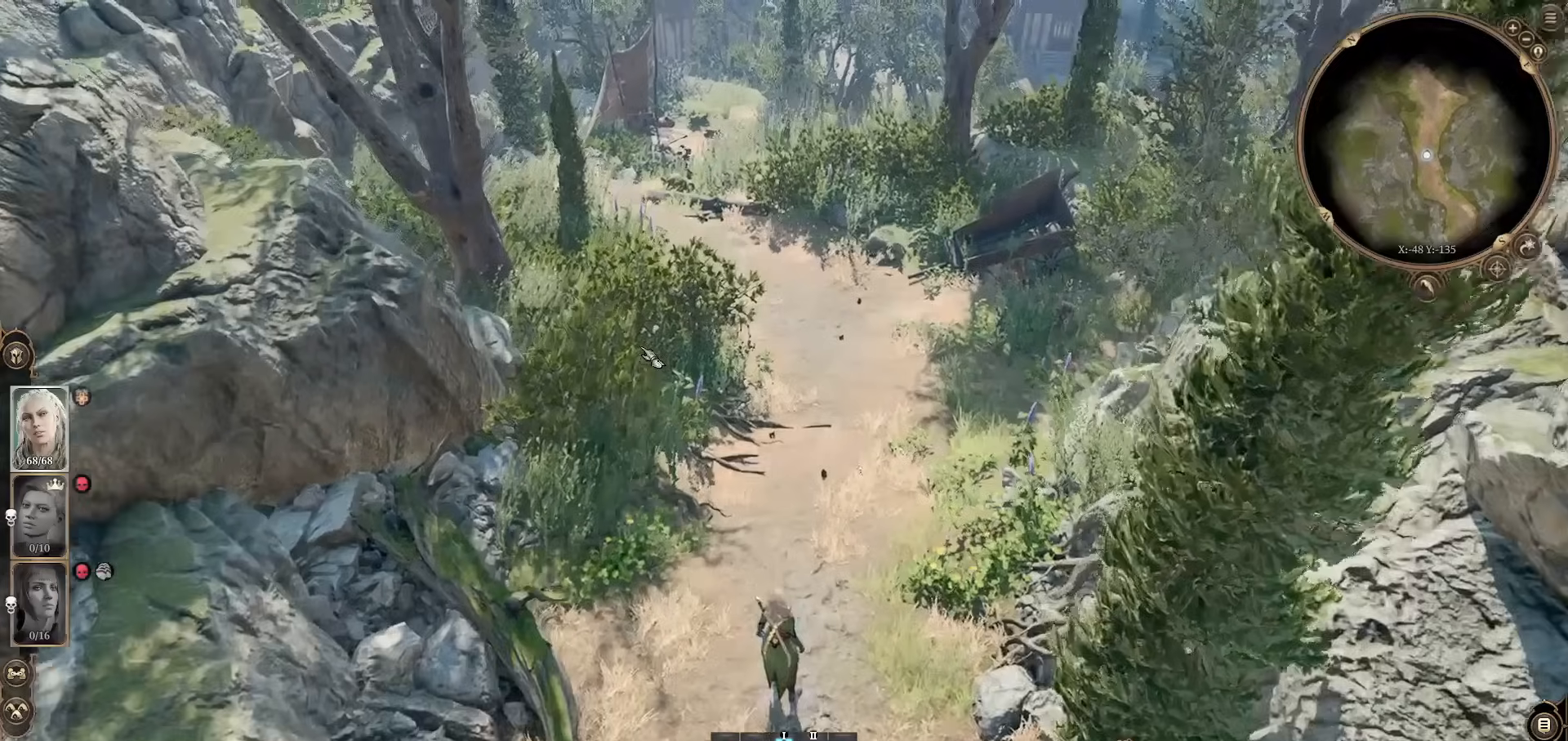
{"keys": ["s"], "mouse": ["wheel"], "events": [[350, "mouse_wheel", "down"], [500, "s", "down"]]}
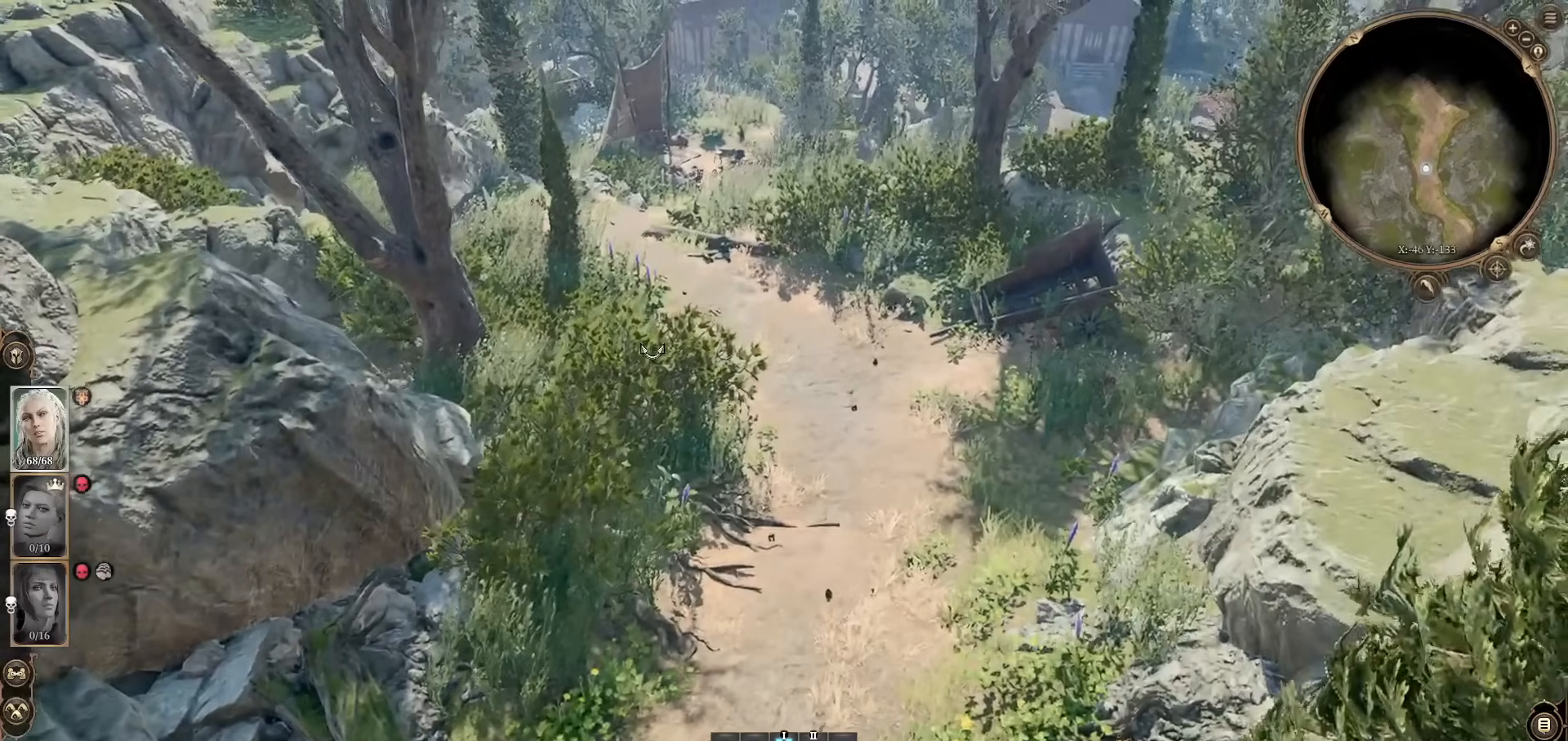
{"keys": [], "mouse": [], "events": [[34, "mouse_wheel", "up"], [184, "s", "up"]]}
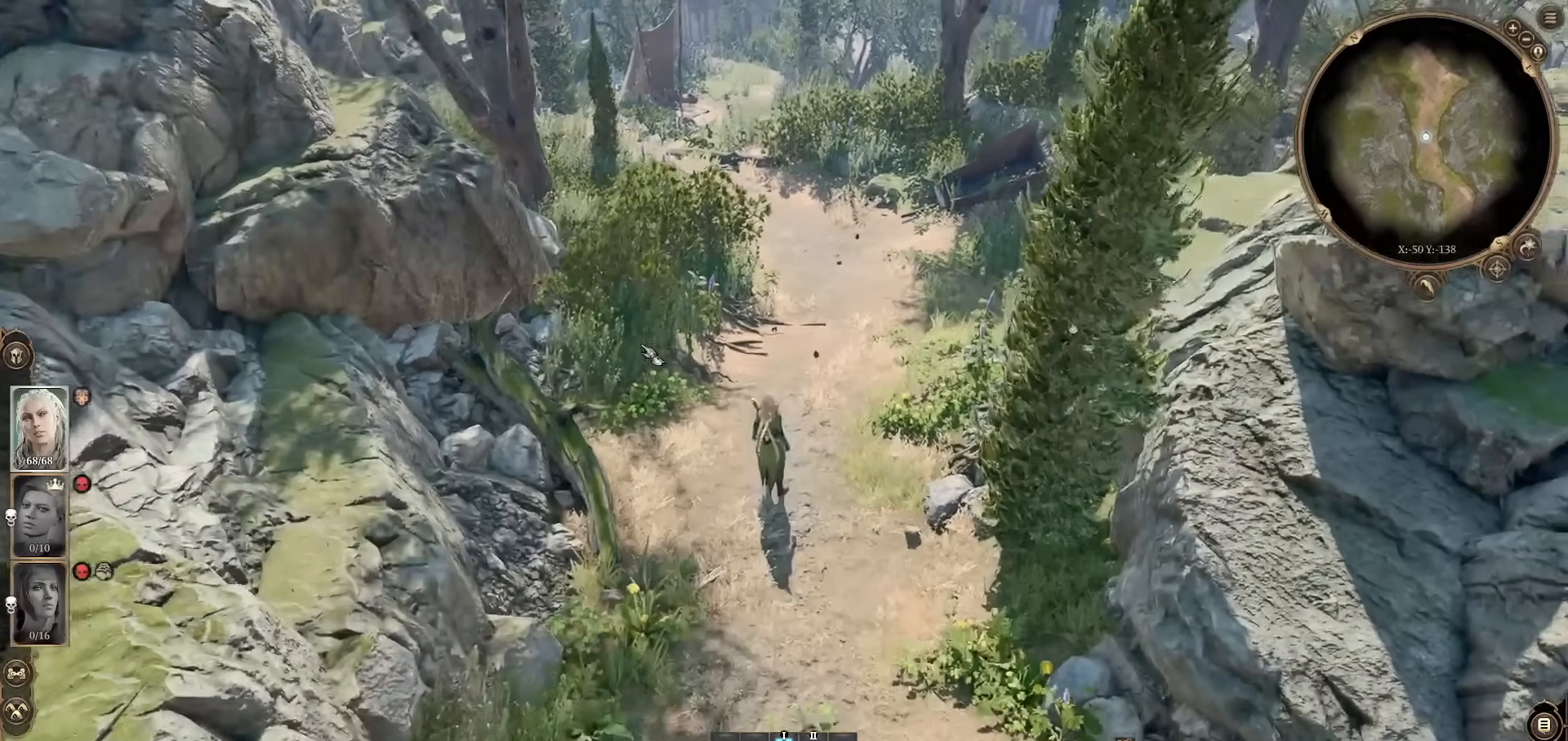
{"keys": [], "mouse": [], "events": []}
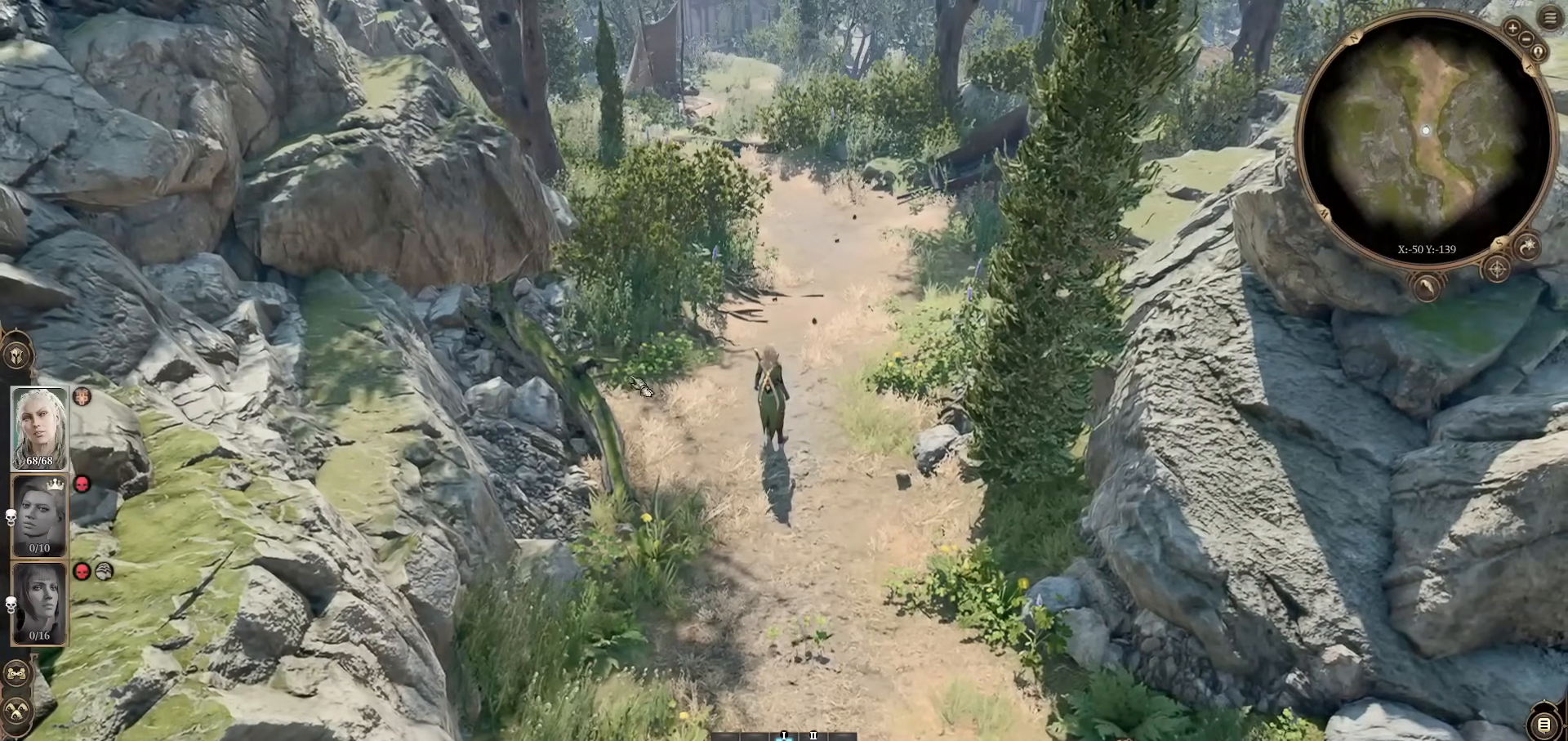
{"keys": [], "mouse": [], "events": []}
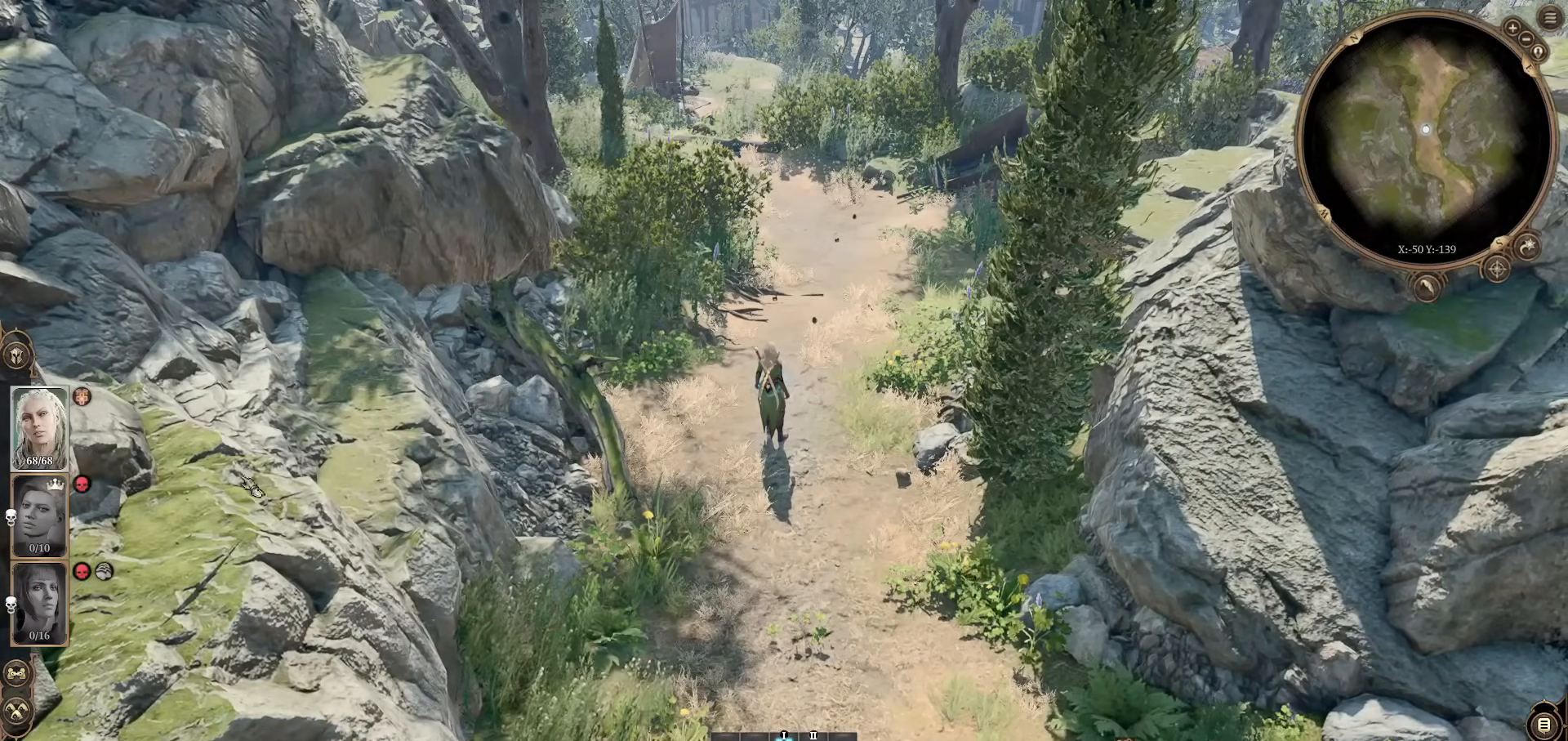
{"keys": [], "mouse": [], "events": []}
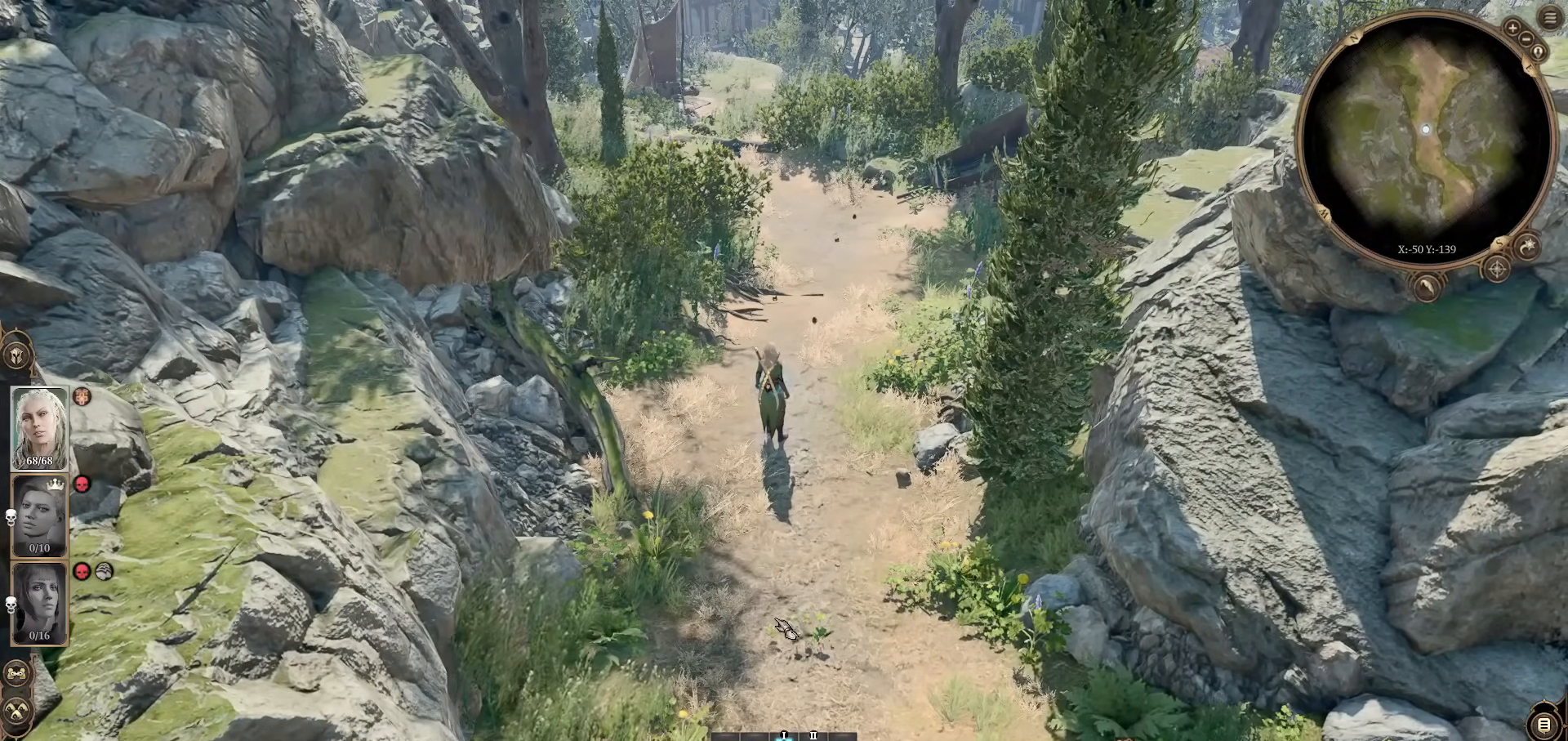
{"keys": [], "mouse": [], "events": []}
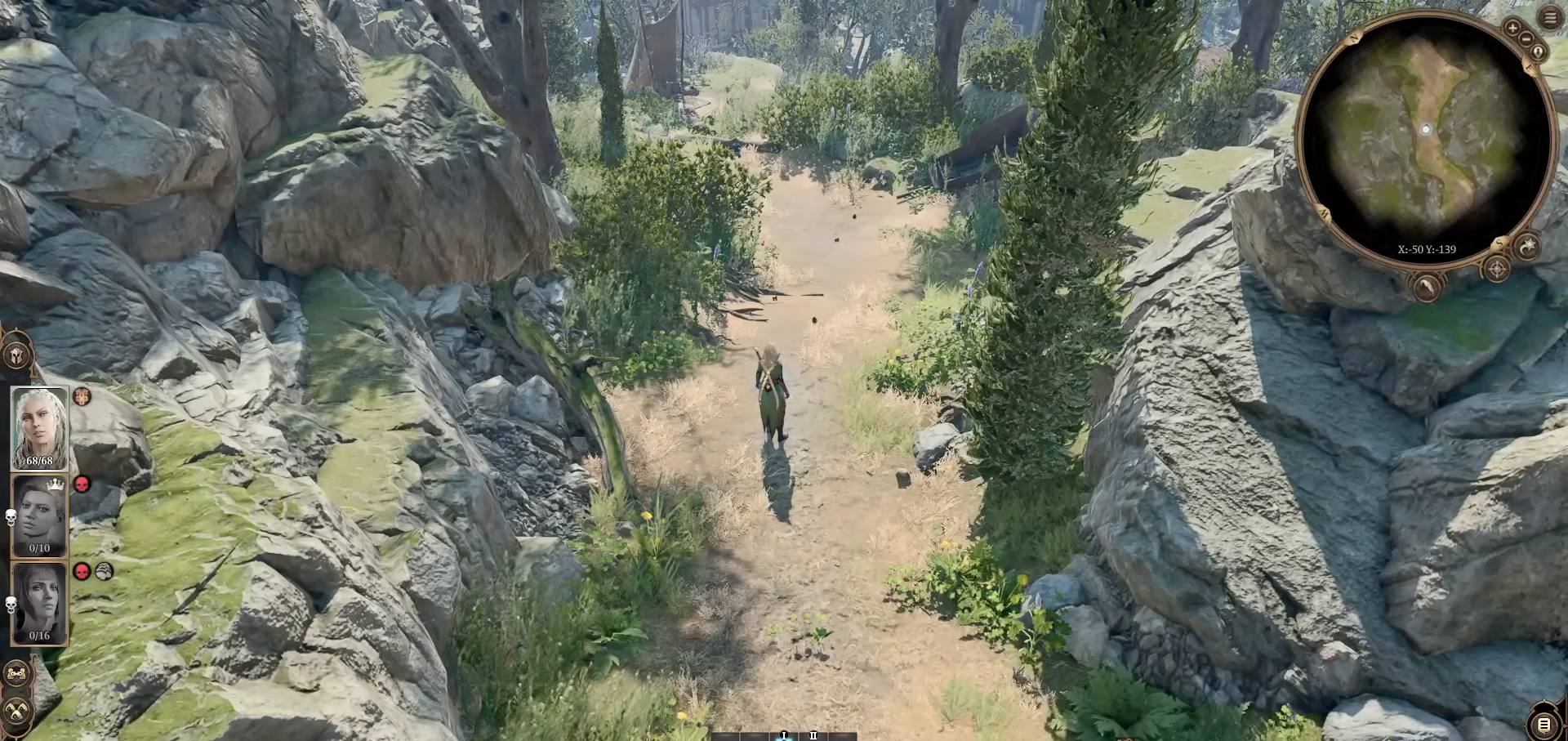
{"keys": [], "mouse": [], "events": []}
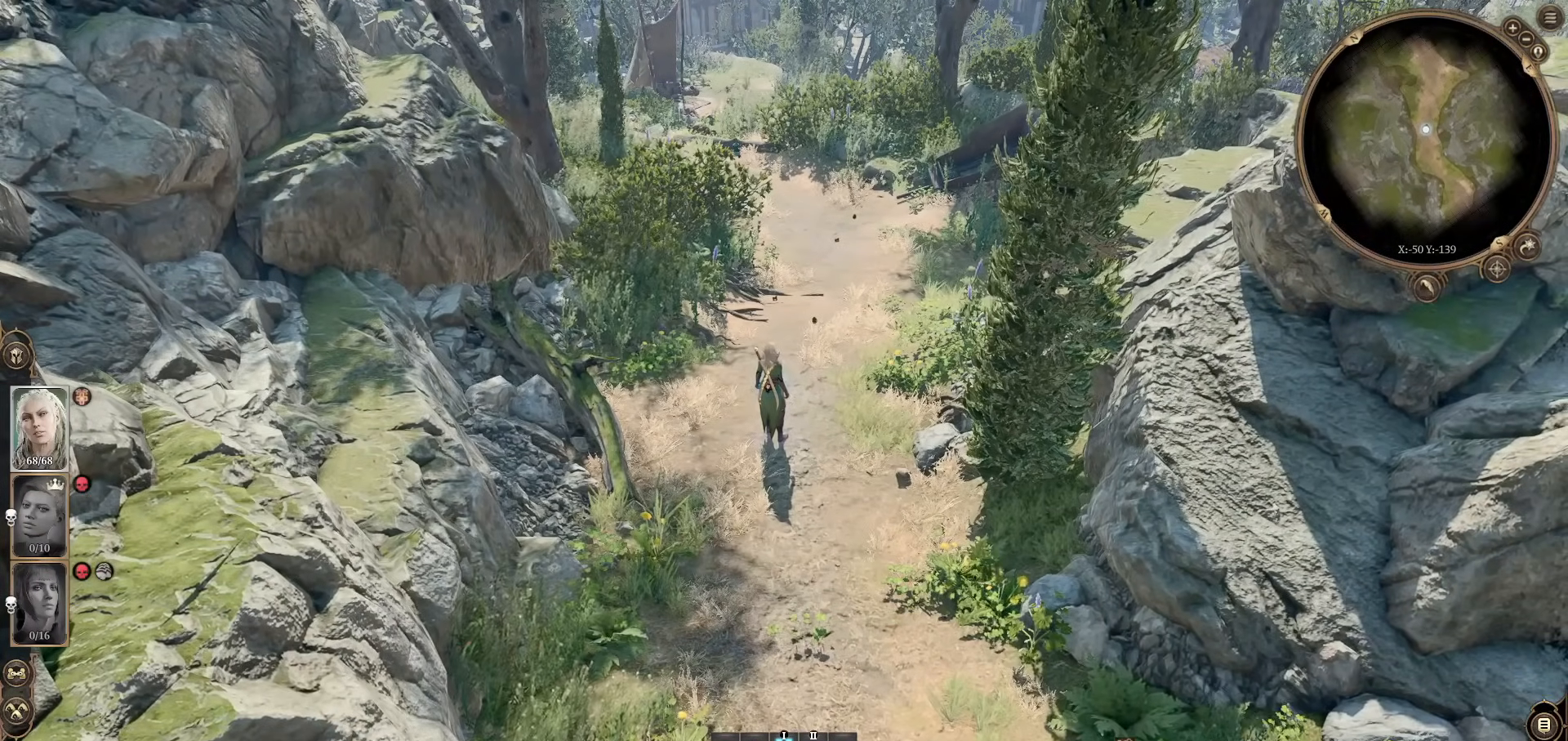
{"keys": [], "mouse": [], "events": []}
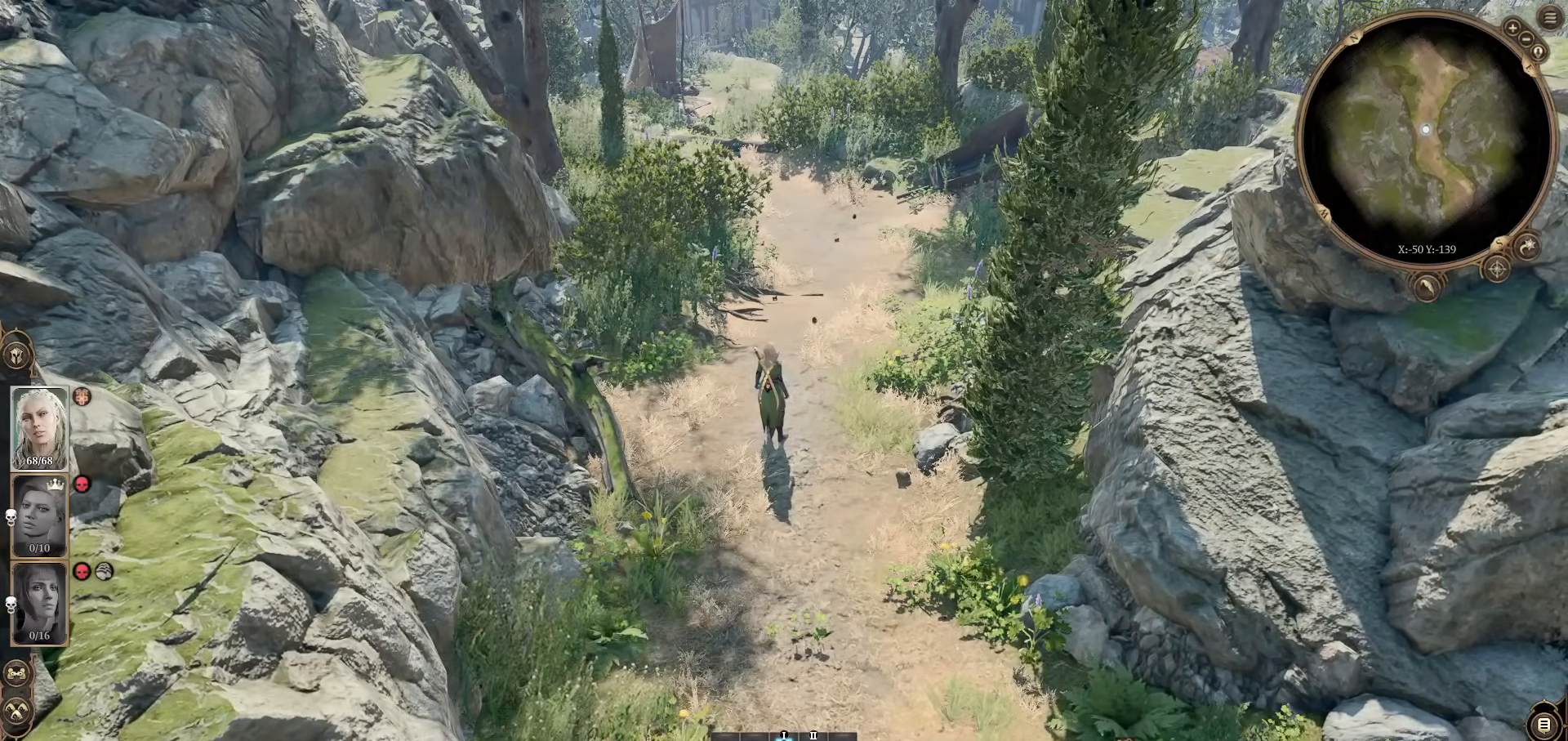
{"keys": [], "mouse": [], "events": []}
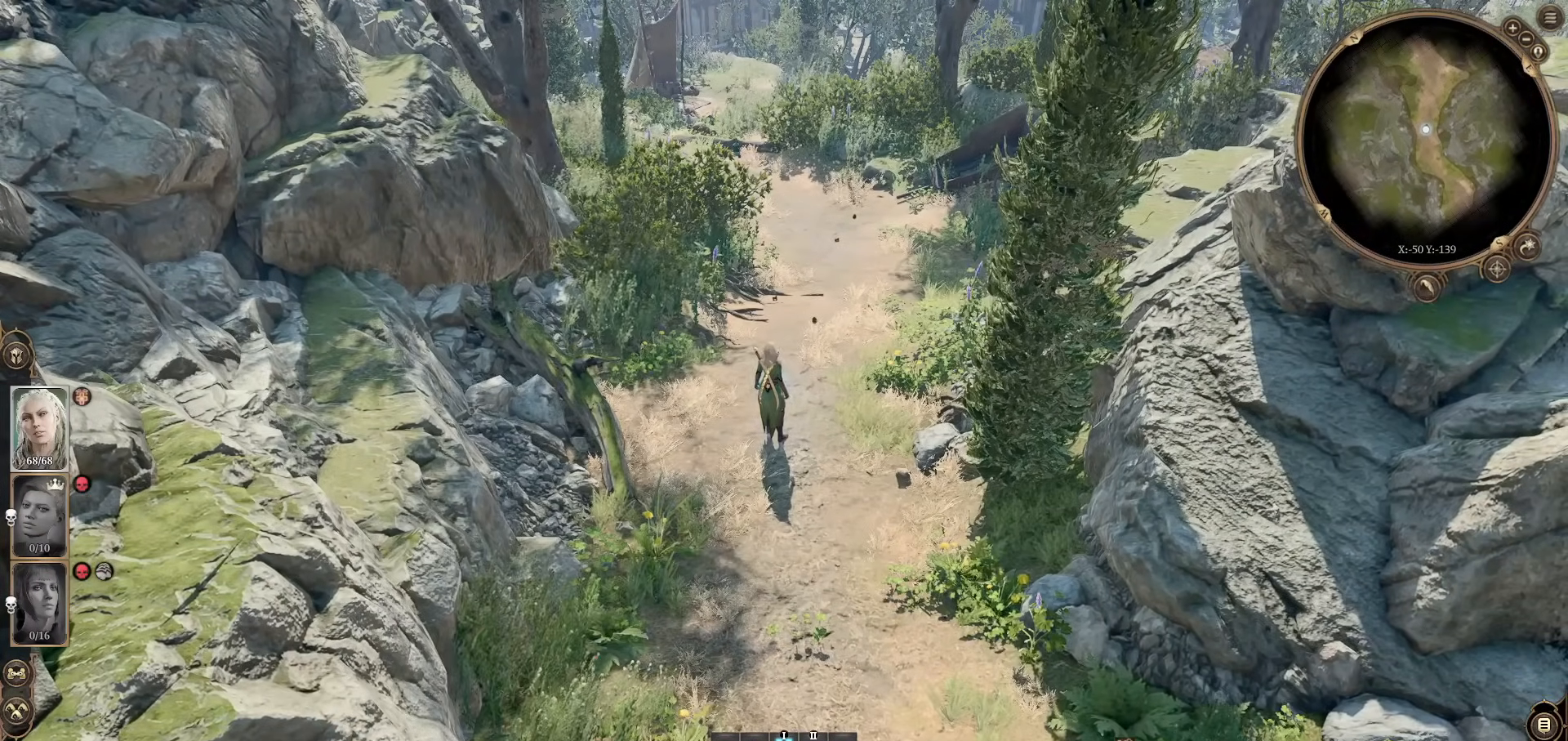
{"keys": [], "mouse": [], "events": []}
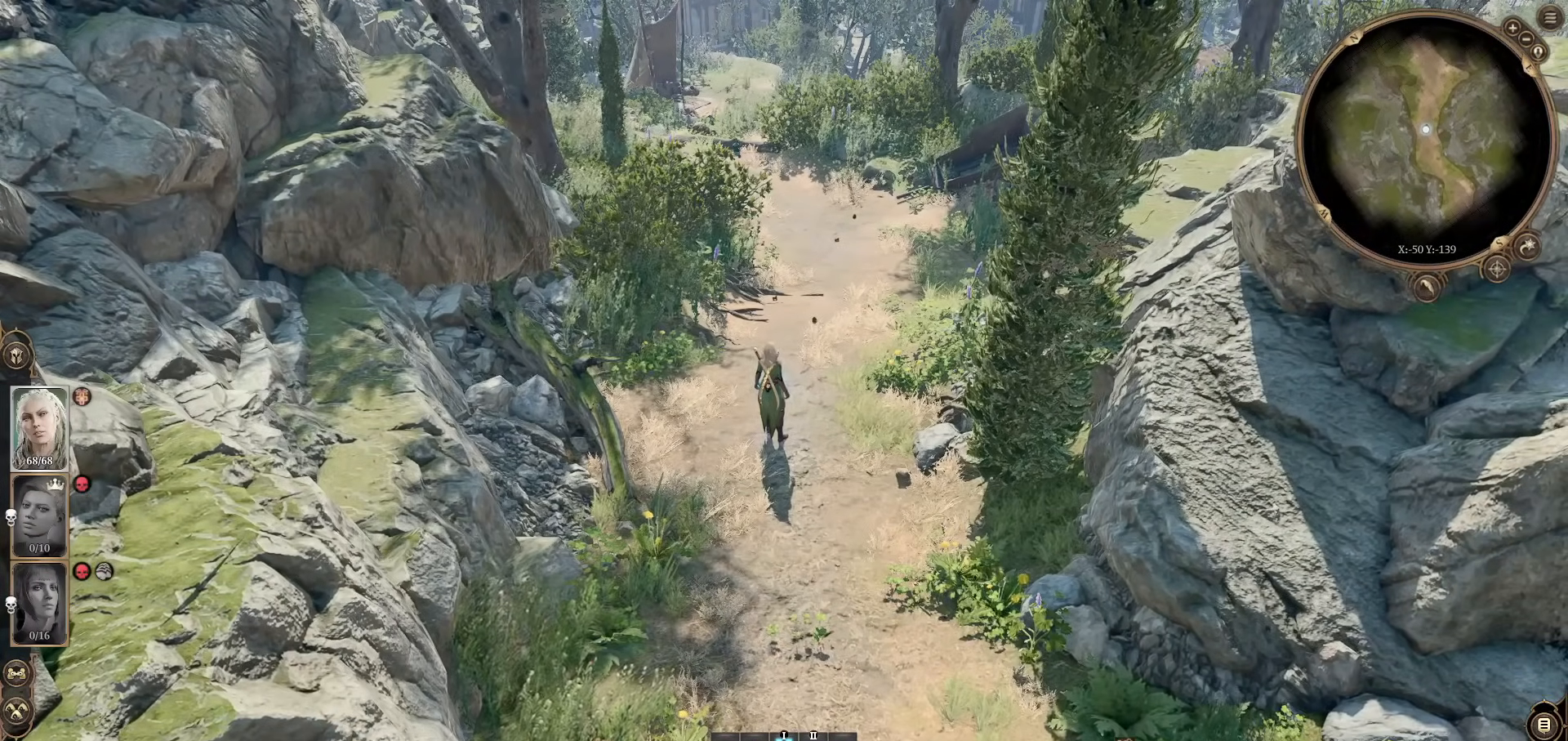
{"keys": [], "mouse": [], "events": []}
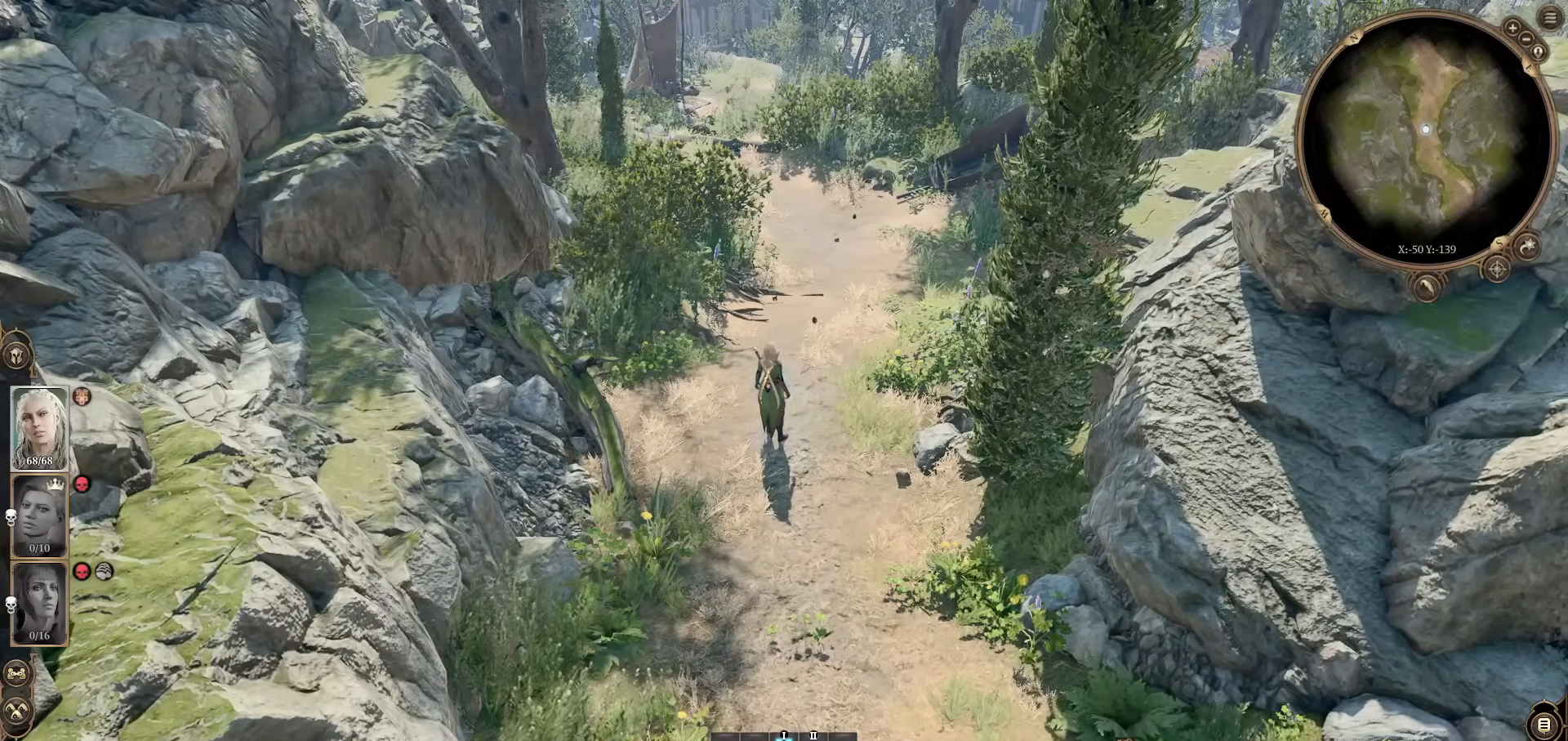
{"keys": [], "mouse": [], "events": []}
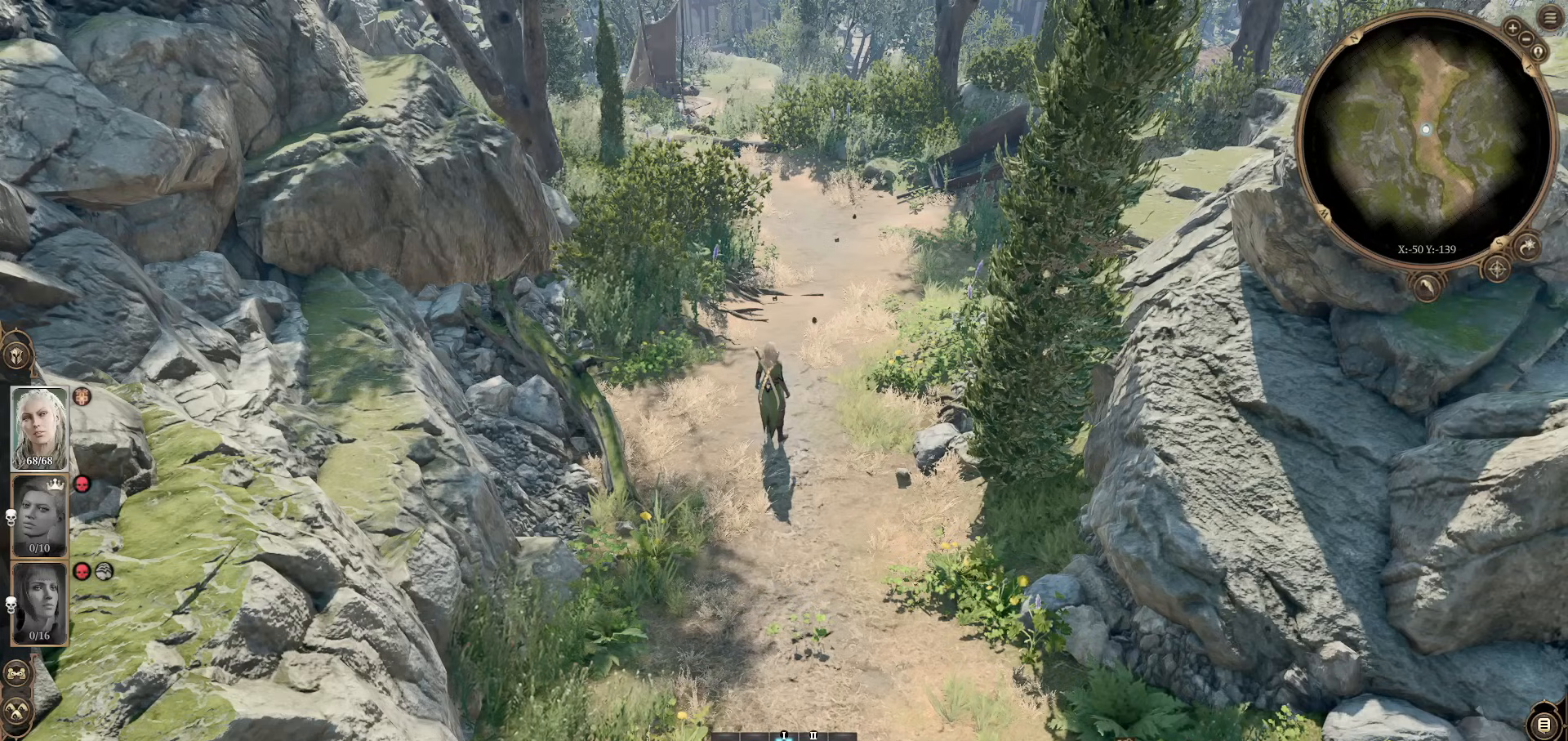
{"keys": [], "mouse": [], "events": [[134, "mouse_left", "down"], [284, "mouse_left", "up"]]}
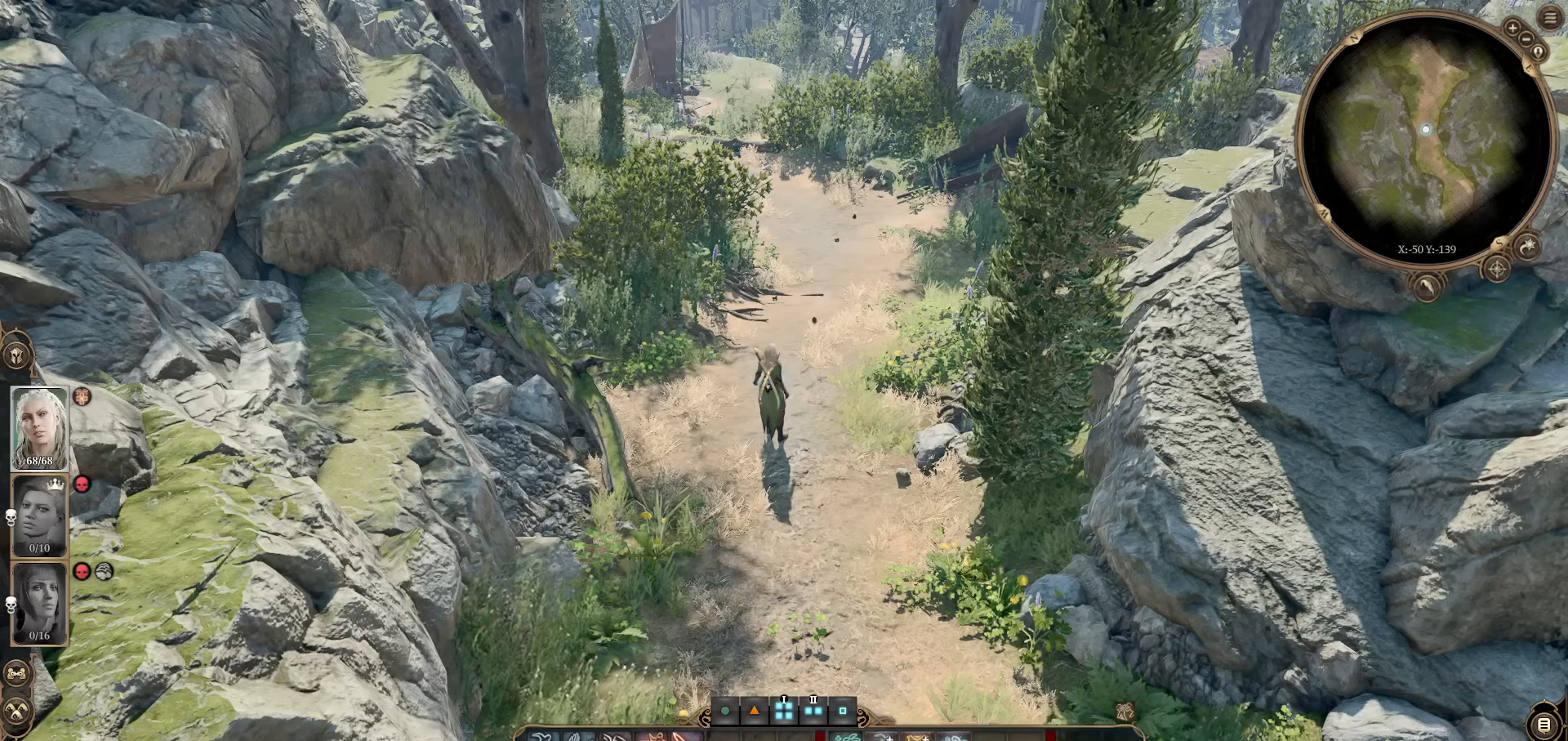
{"keys": [], "mouse": [], "events": []}
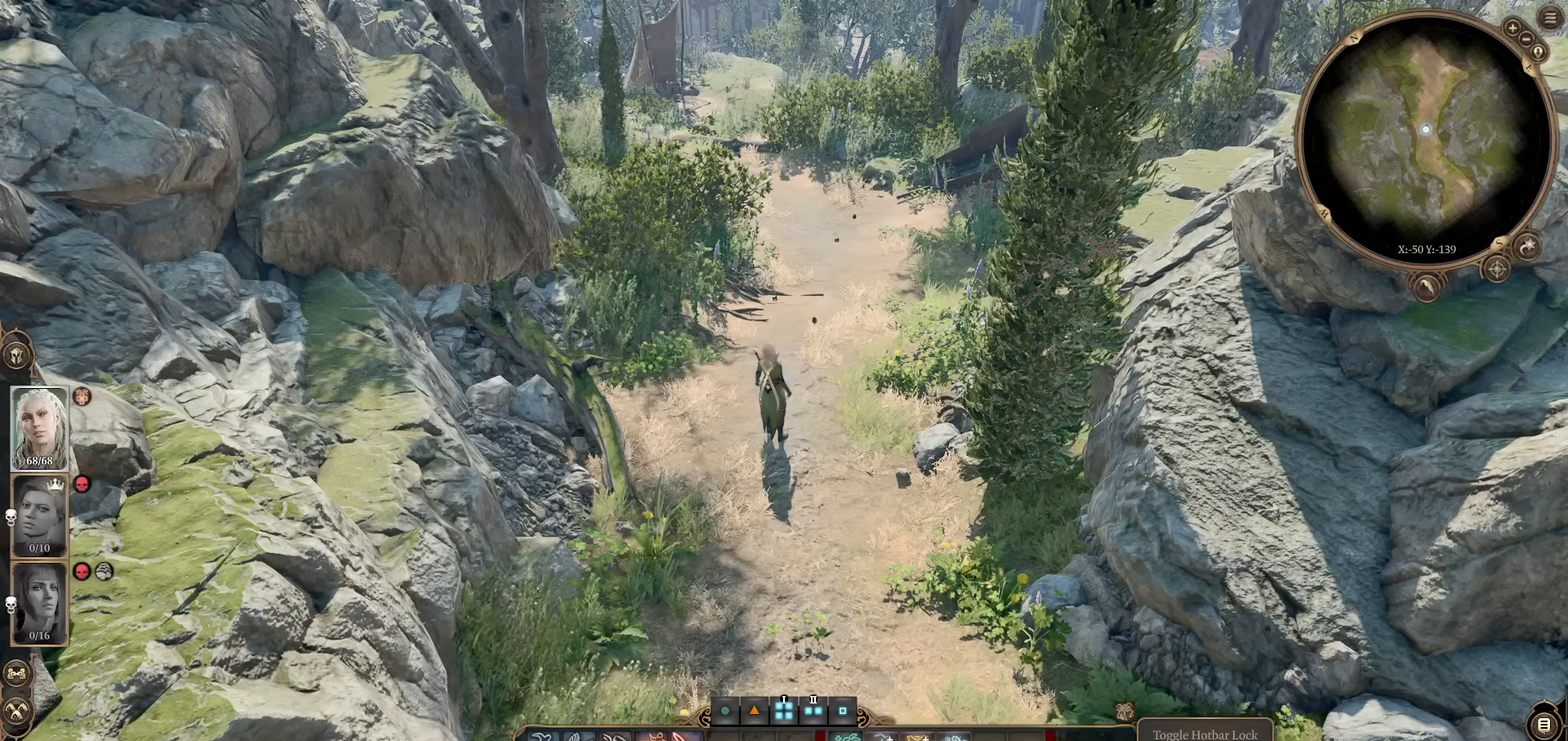
{"keys": [], "mouse": [], "events": [[117, "mouse_left", "down"], [217, "mouse_left", "up"]]}